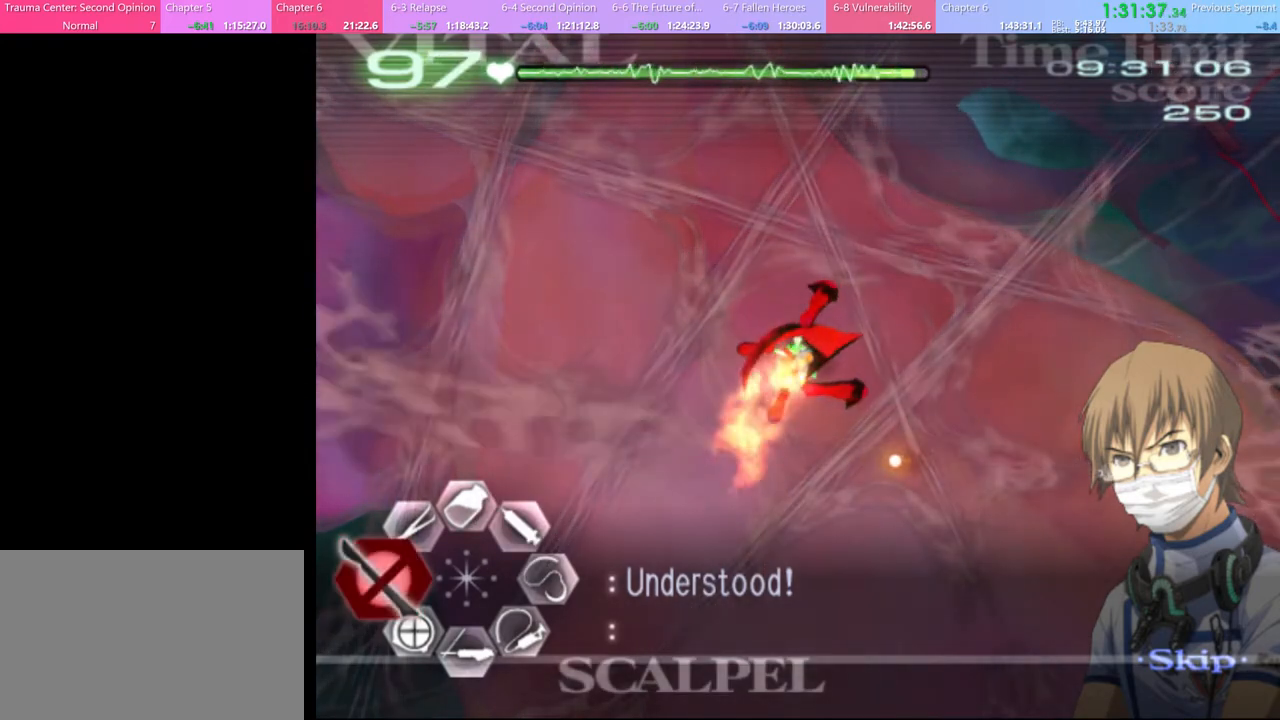
Gameplay with keyboard and mouse; each line is a JSON object with the keys and mouse buttons held at the frame after it. "events" lists presses ("down") and releases ("up") of "a", "alt", "c", "d", "e", "f", "q", "r", "s", "shift", "space", "v", "w", "mouse_left", "mouse_wheel", "mouse_right", "mouse_mb4" and "mouse_mb5" between this image and that frame as [ms after this image, input, new state], when the widget could be followed in between. "mouse_left", "mouse_wheel", "mouse_right", "mouse_mb4", "mouse_mb5" = the "left", "wheel", "right", "mb4", "mb5" buttons of the "mouse" list. No other keys are recorded. "wheel" means that the mouse wheel is clicked or scrolled. Mouse movement is not recorded.
{"keys": ["shift"], "mouse": ["left"], "events": [[334, "shift", "down"], [434, "shift", "up"], [500, "shift", "down"]]}
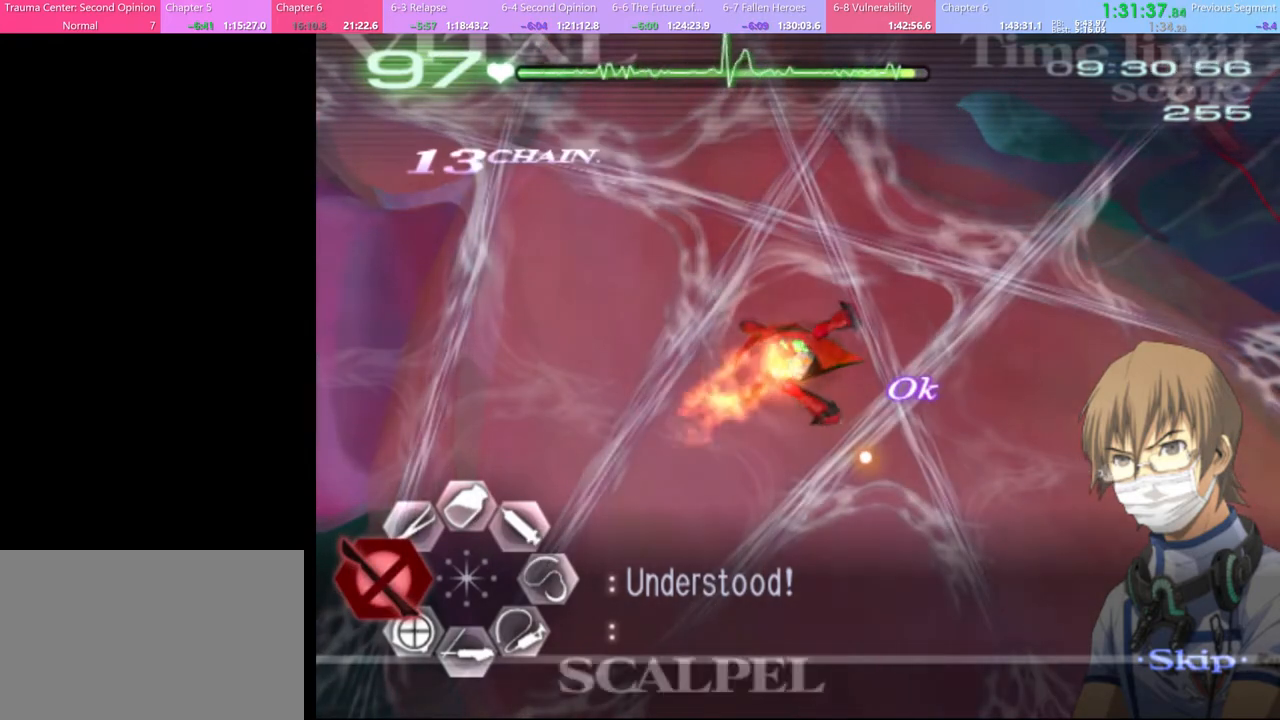
{"keys": ["shift"], "mouse": ["left"], "events": [[67, "shift", "up"], [167, "shift", "down"], [234, "shift", "up"], [300, "shift", "down"], [400, "shift", "up"], [434, "shift", "down"]]}
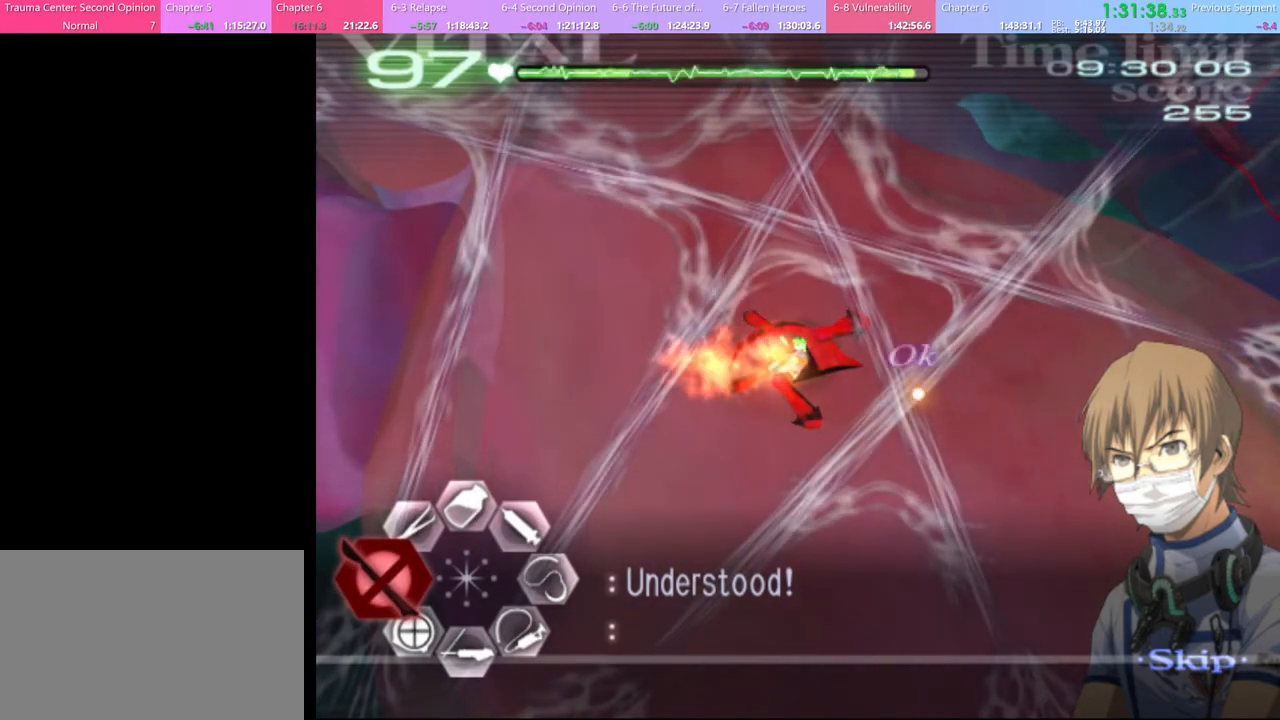
{"keys": ["shift"], "mouse": ["left"], "events": [[34, "shift", "up"], [100, "shift", "down"], [167, "shift", "up"], [234, "shift", "down"], [300, "shift", "up"], [367, "shift", "down"], [434, "shift", "up"], [500, "shift", "down"]]}
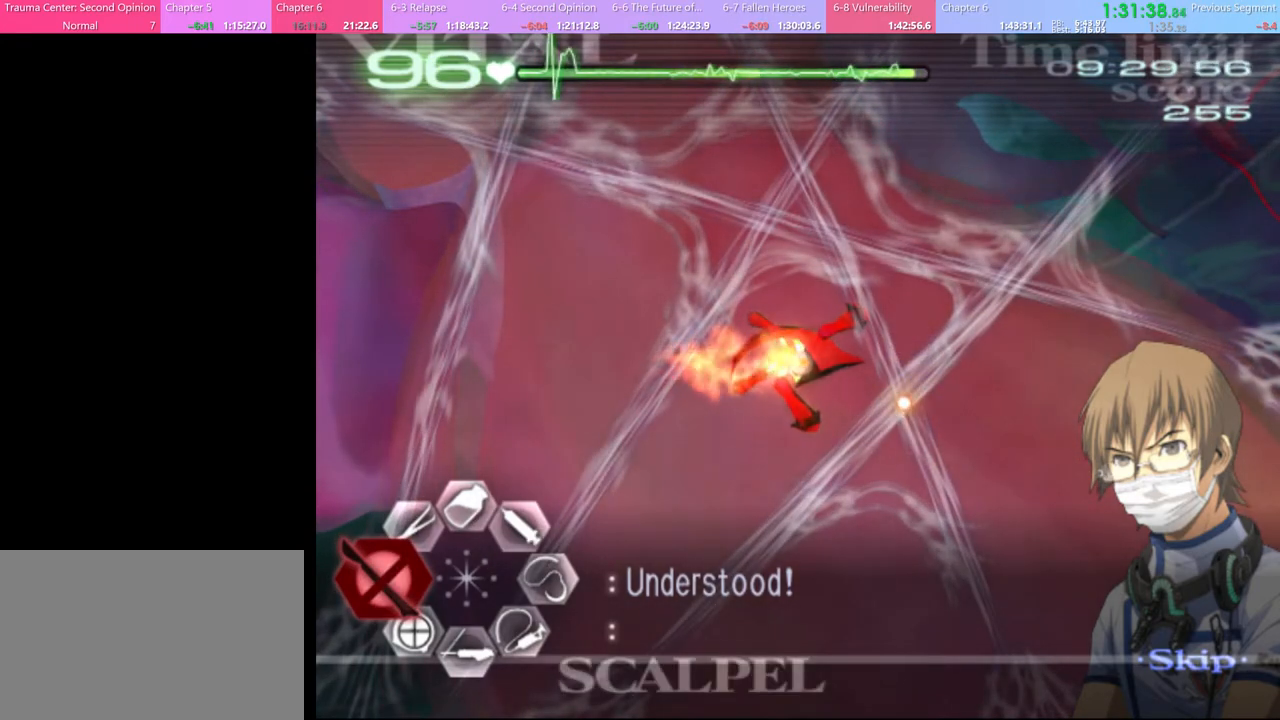
{"keys": [], "mouse": ["left"], "events": [[67, "shift", "up"], [134, "shift", "down"], [200, "shift", "up"], [267, "shift", "down"], [334, "shift", "up"], [434, "shift", "down"], [500, "shift", "up"]]}
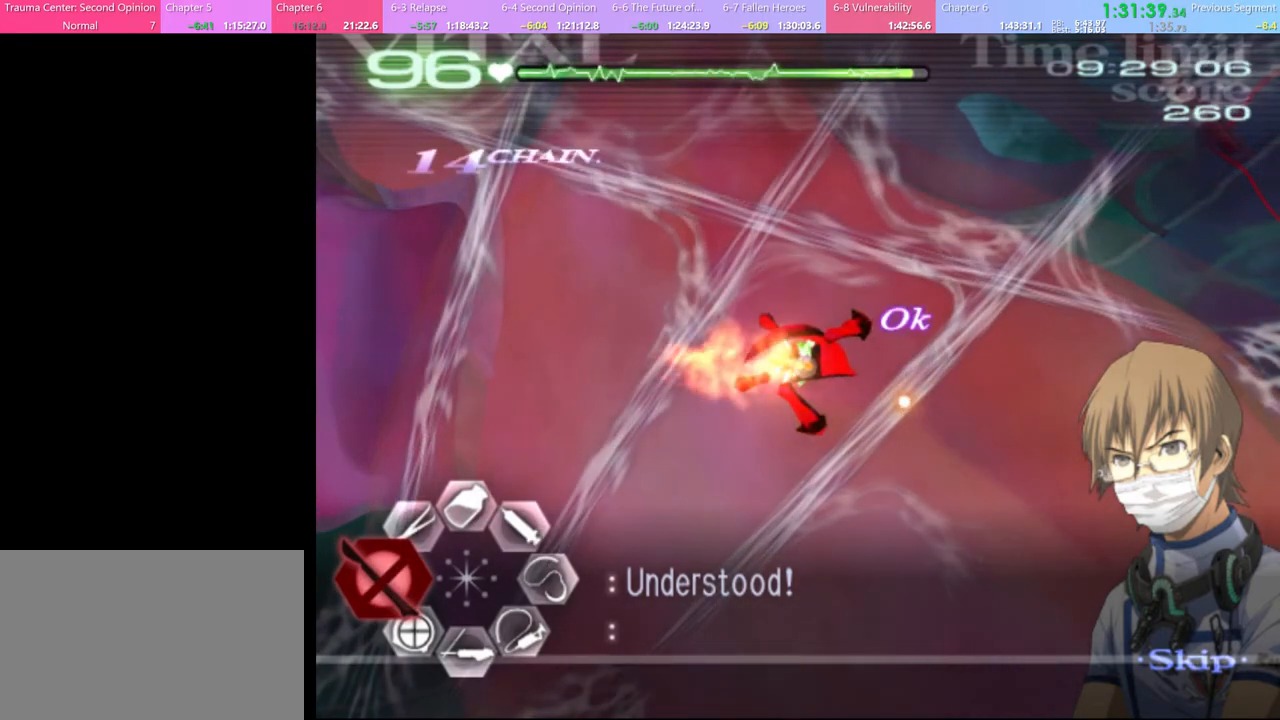
{"keys": [], "mouse": ["left"], "events": [[67, "shift", "down"], [134, "shift", "up"], [267, "shift", "down"], [334, "shift", "up"], [400, "shift", "down"], [467, "shift", "up"]]}
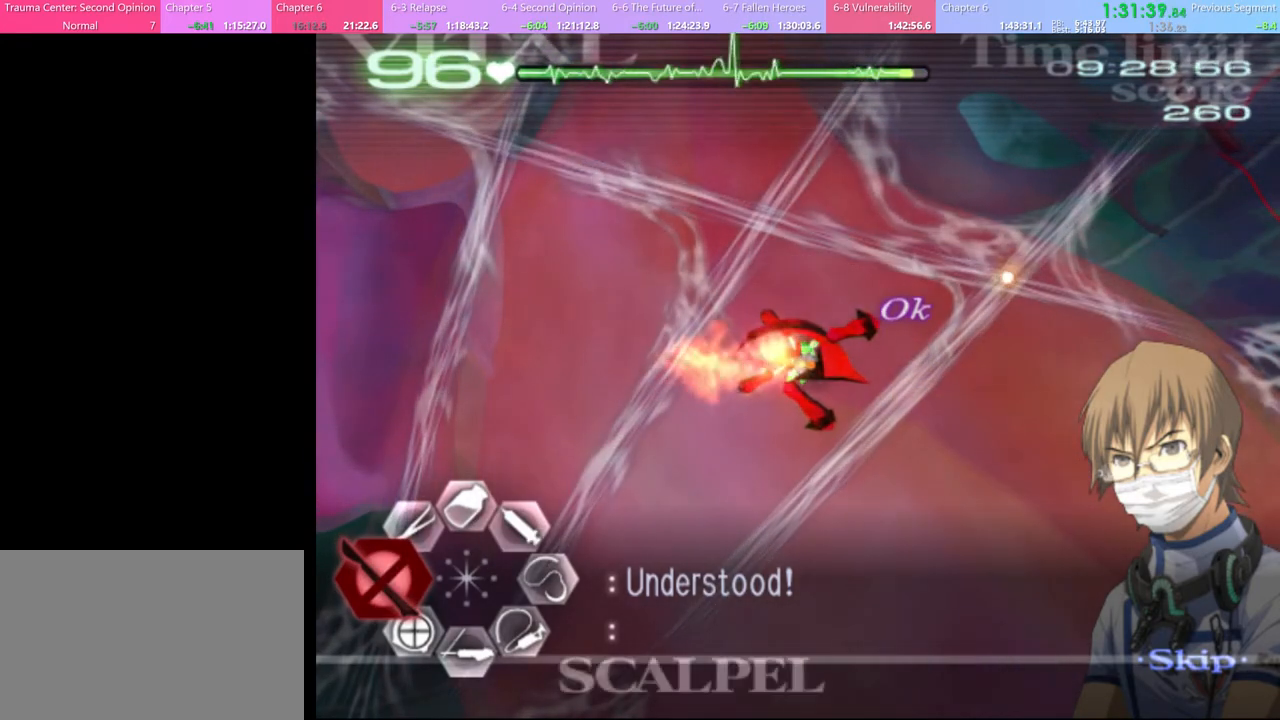
{"keys": ["shift"], "mouse": ["left"], "events": [[34, "shift", "down"], [134, "shift", "up"], [200, "shift", "down"], [234, "shift", "up"], [334, "shift", "down"], [400, "shift", "up"], [467, "shift", "down"]]}
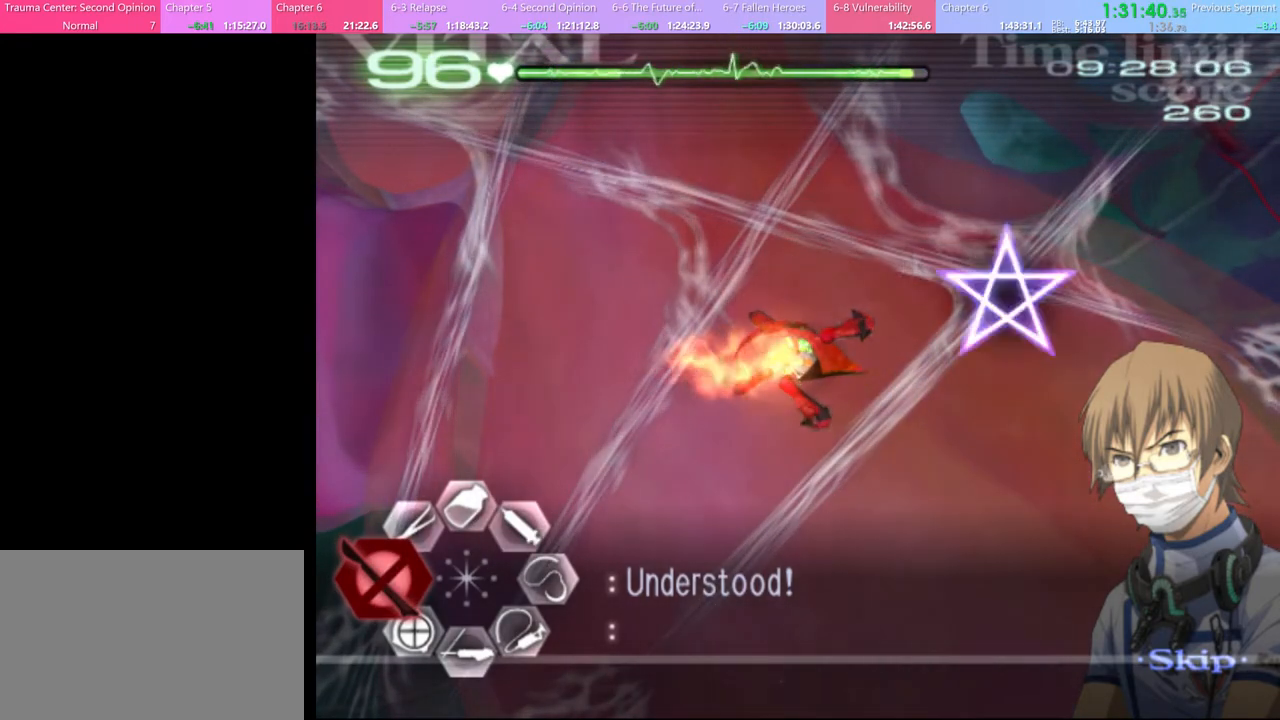
{"keys": [], "mouse": ["left"], "events": [[34, "shift", "up"], [100, "shift", "down"], [200, "shift", "up"], [267, "shift", "down"], [300, "shift", "up"], [400, "shift", "down"], [467, "shift", "up"]]}
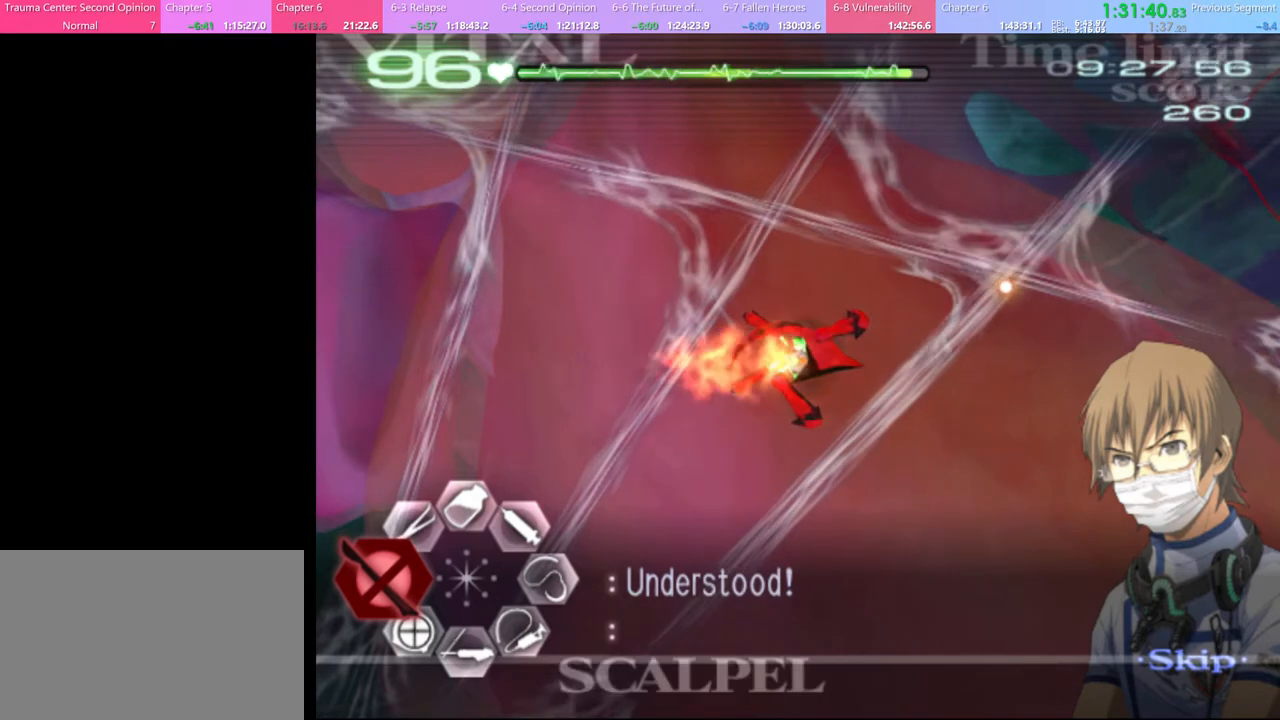
{"keys": ["shift"], "mouse": ["left"], "events": [[67, "shift", "down"], [100, "shift", "up"], [200, "shift", "down"], [267, "shift", "up"], [367, "shift", "down"], [400, "shift", "up"], [467, "shift", "down"]]}
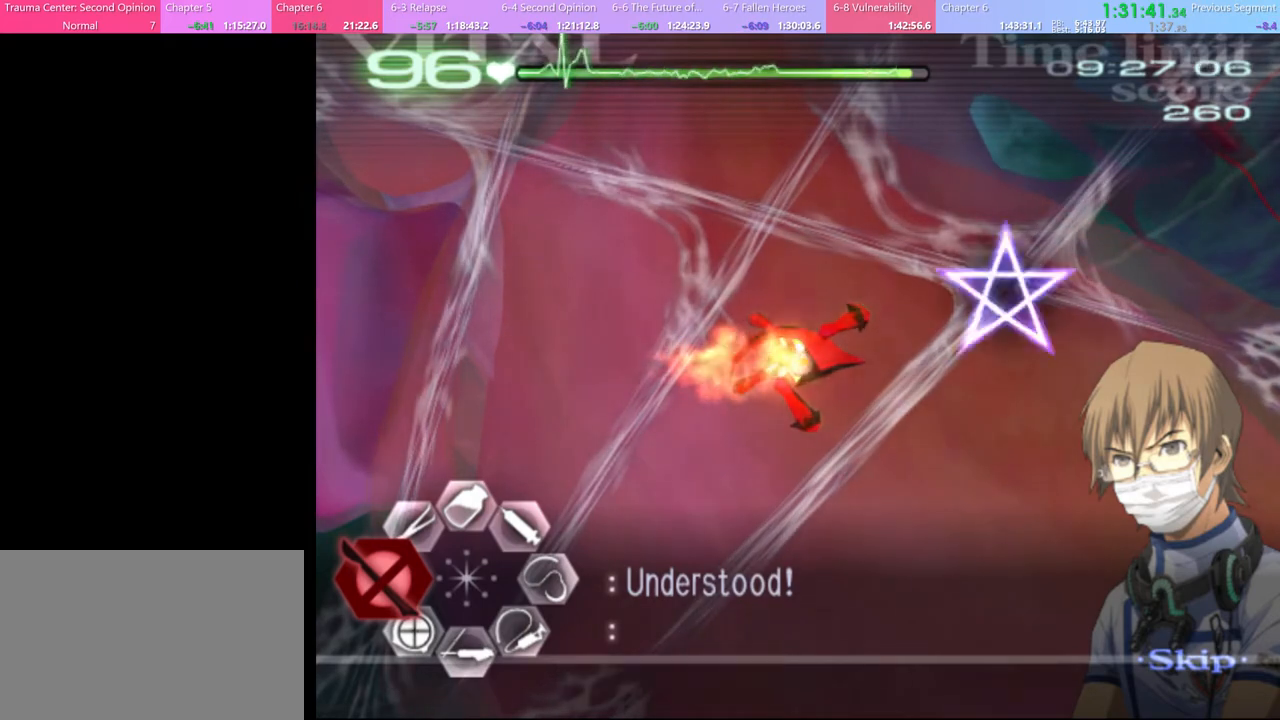
{"keys": [], "mouse": ["left"], "events": [[34, "shift", "up"], [134, "shift", "down"], [200, "shift", "up"], [267, "shift", "down"], [334, "shift", "up"], [434, "shift", "down"], [467, "shift", "up"]]}
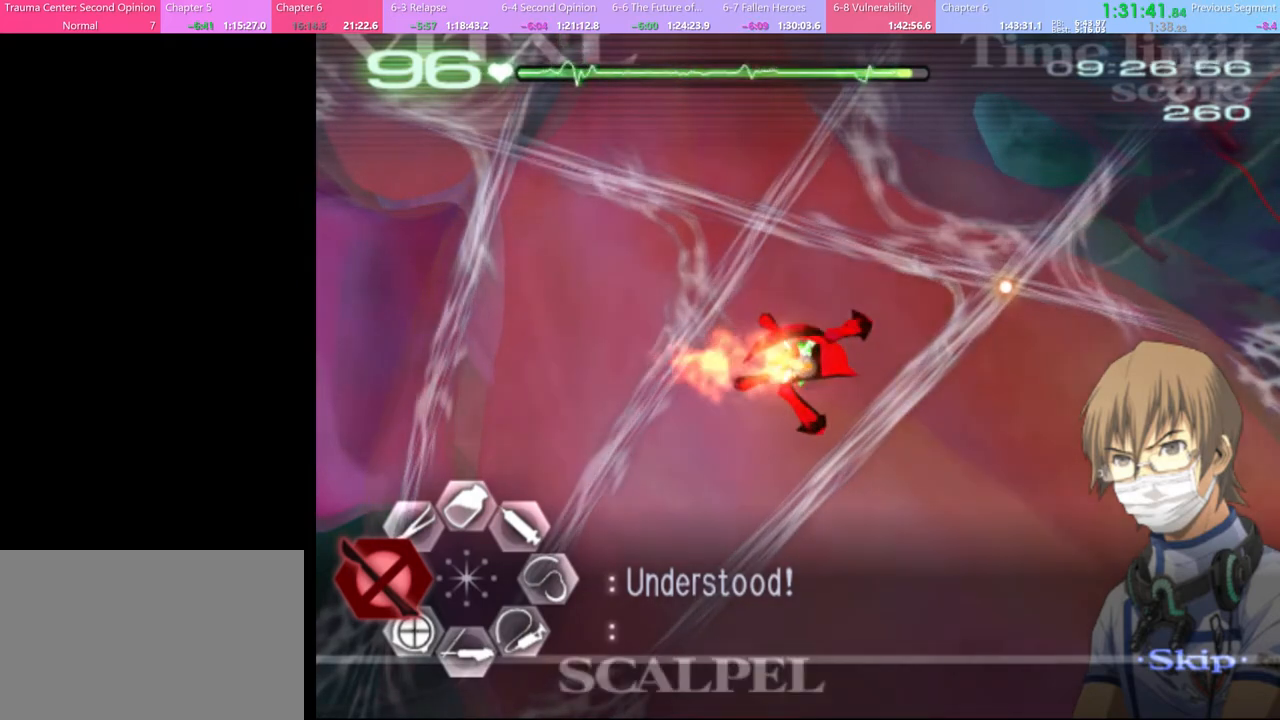
{"keys": [], "mouse": ["left"], "events": [[67, "shift", "down"], [134, "shift", "up"], [200, "shift", "down"], [300, "shift", "up"], [400, "shift", "down"], [434, "shift", "up"]]}
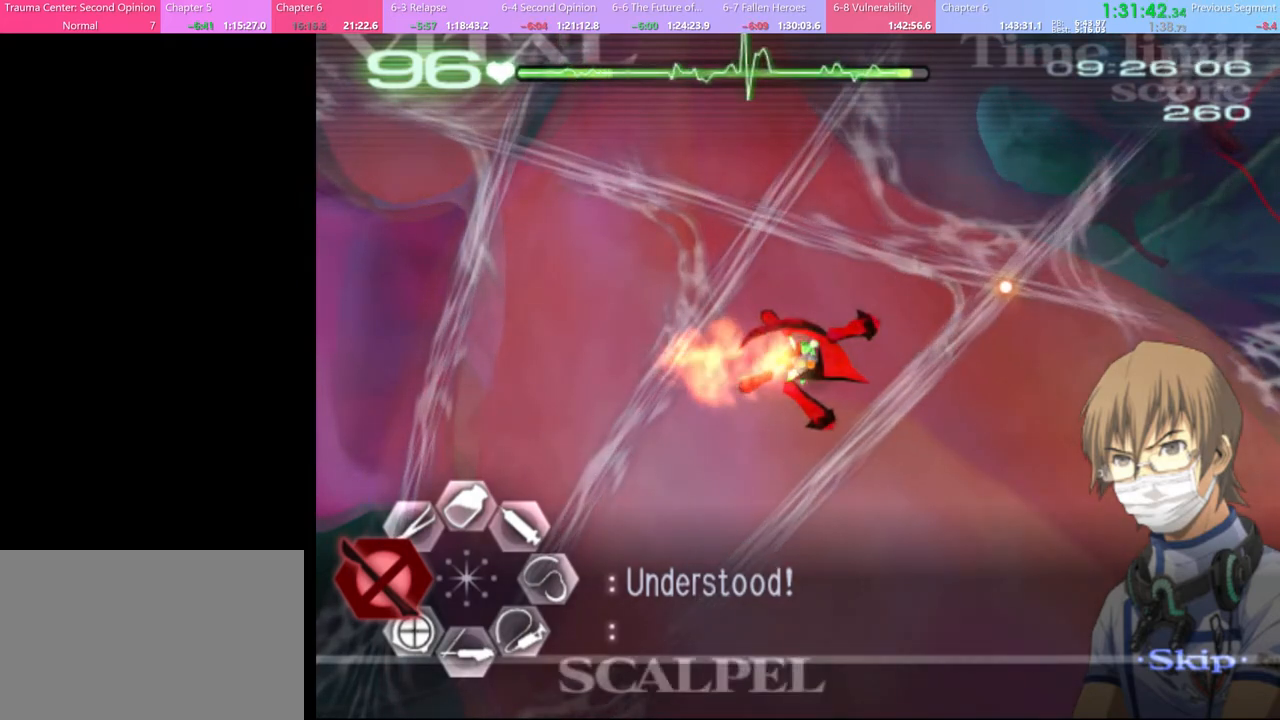
{"keys": [], "mouse": ["left"], "events": []}
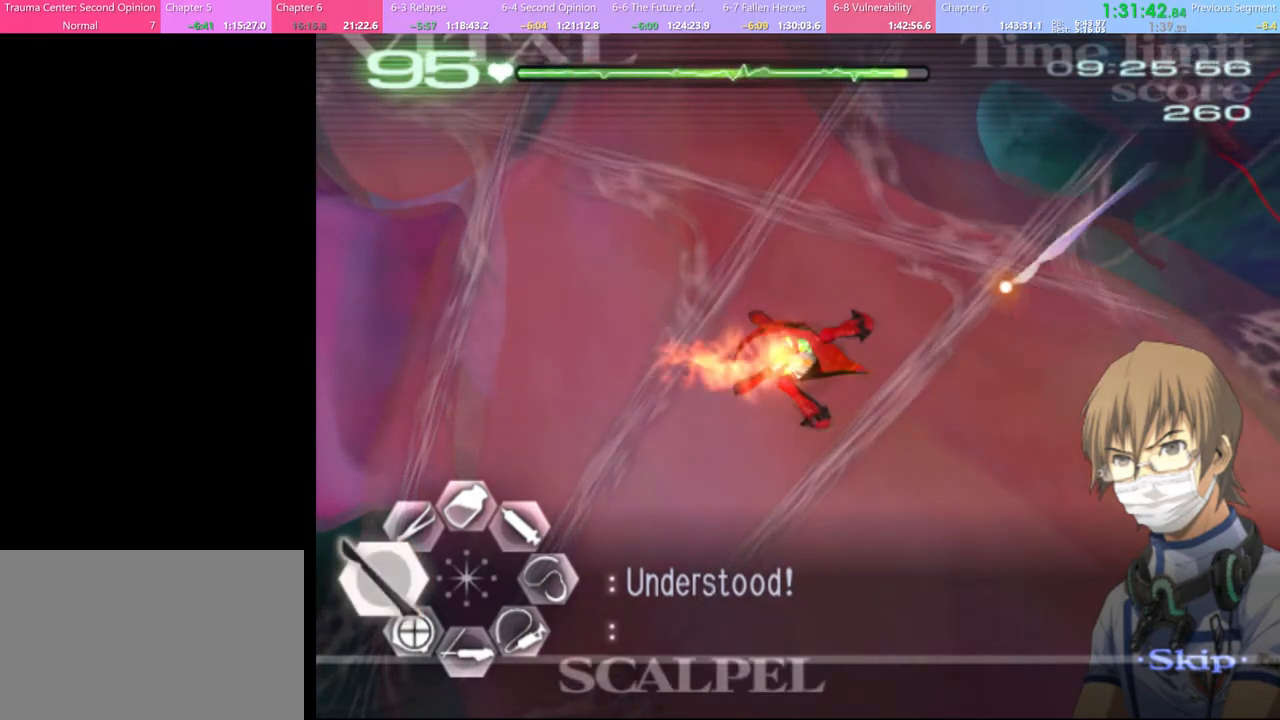
{"keys": ["shift"], "mouse": ["left"], "events": [[334, "shift", "down"], [400, "shift", "up"], [434, "shift", "down"]]}
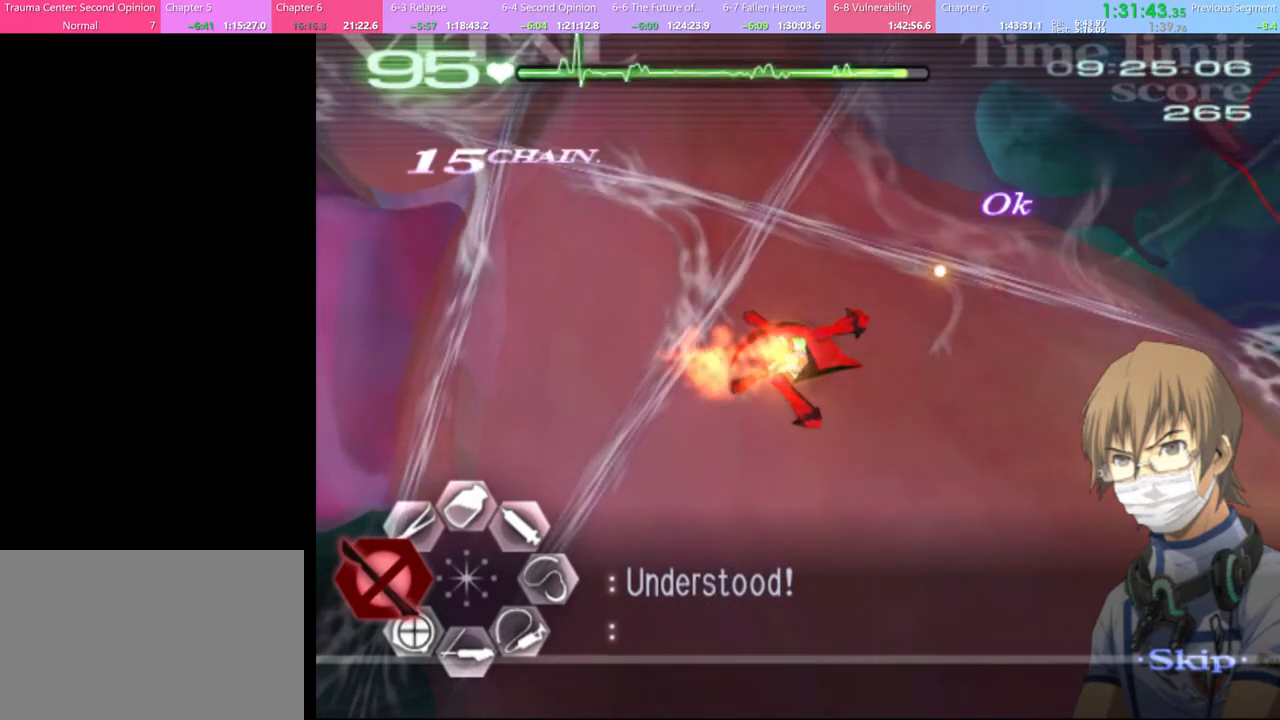
{"keys": [], "mouse": ["left"], "events": [[34, "shift", "up"], [100, "shift", "down"], [167, "shift", "up"], [234, "shift", "down"], [334, "shift", "up"], [400, "shift", "down"], [467, "shift", "up"]]}
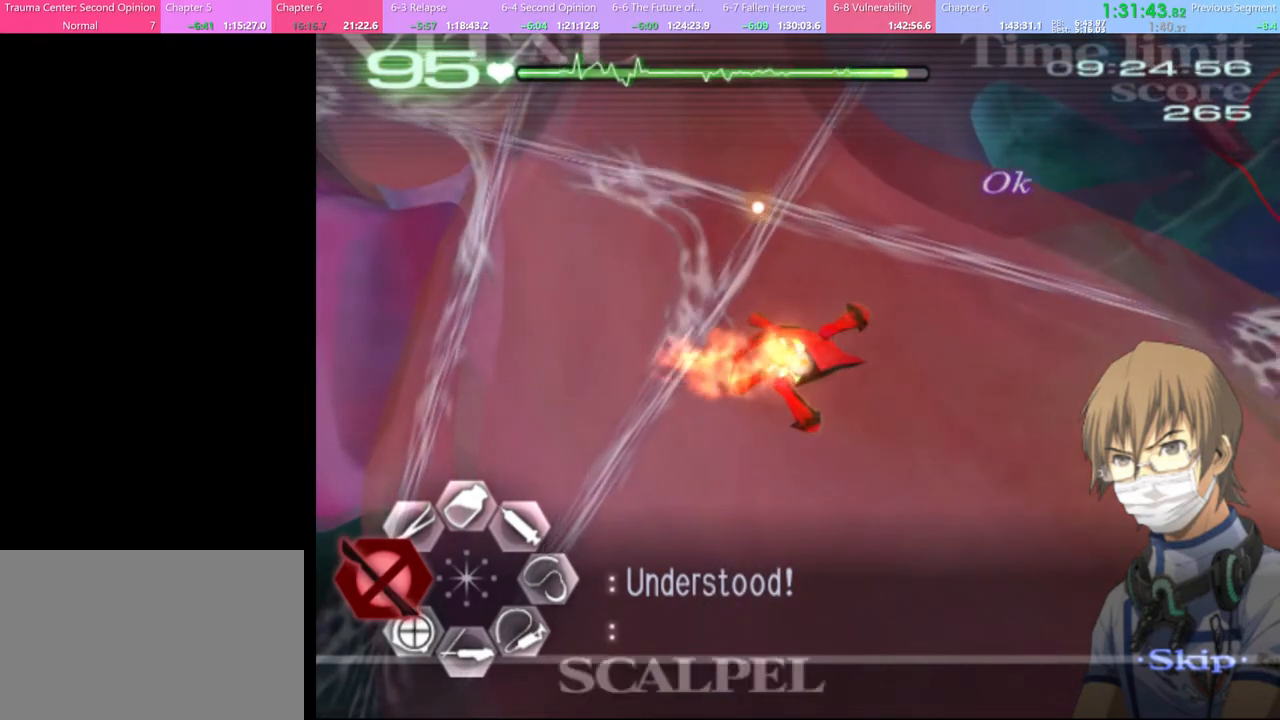
{"keys": ["shift"], "mouse": ["left"], "events": [[34, "shift", "down"], [100, "shift", "up"], [200, "shift", "down"], [267, "shift", "up"], [334, "shift", "down"], [400, "shift", "up"], [500, "shift", "down"]]}
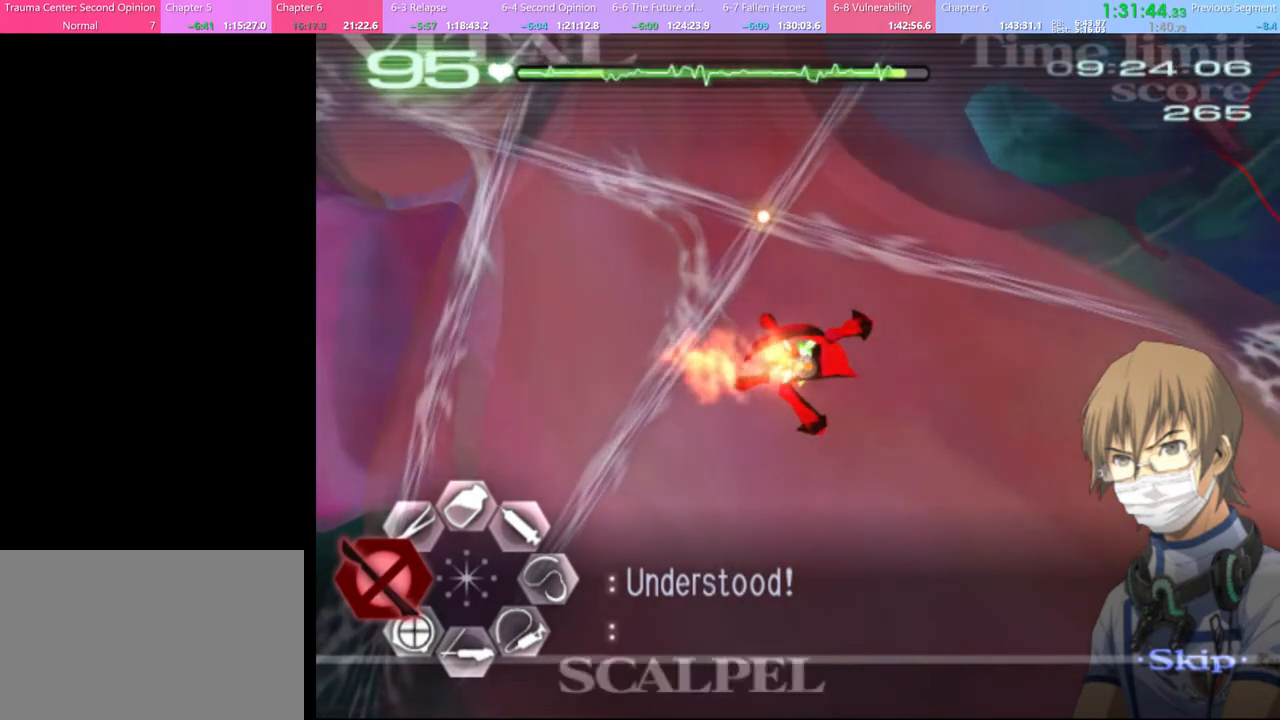
{"keys": [], "mouse": ["left"], "events": [[67, "shift", "up"], [134, "shift", "down"], [200, "shift", "up"], [267, "shift", "down"], [334, "shift", "up"], [400, "shift", "down"], [500, "shift", "up"]]}
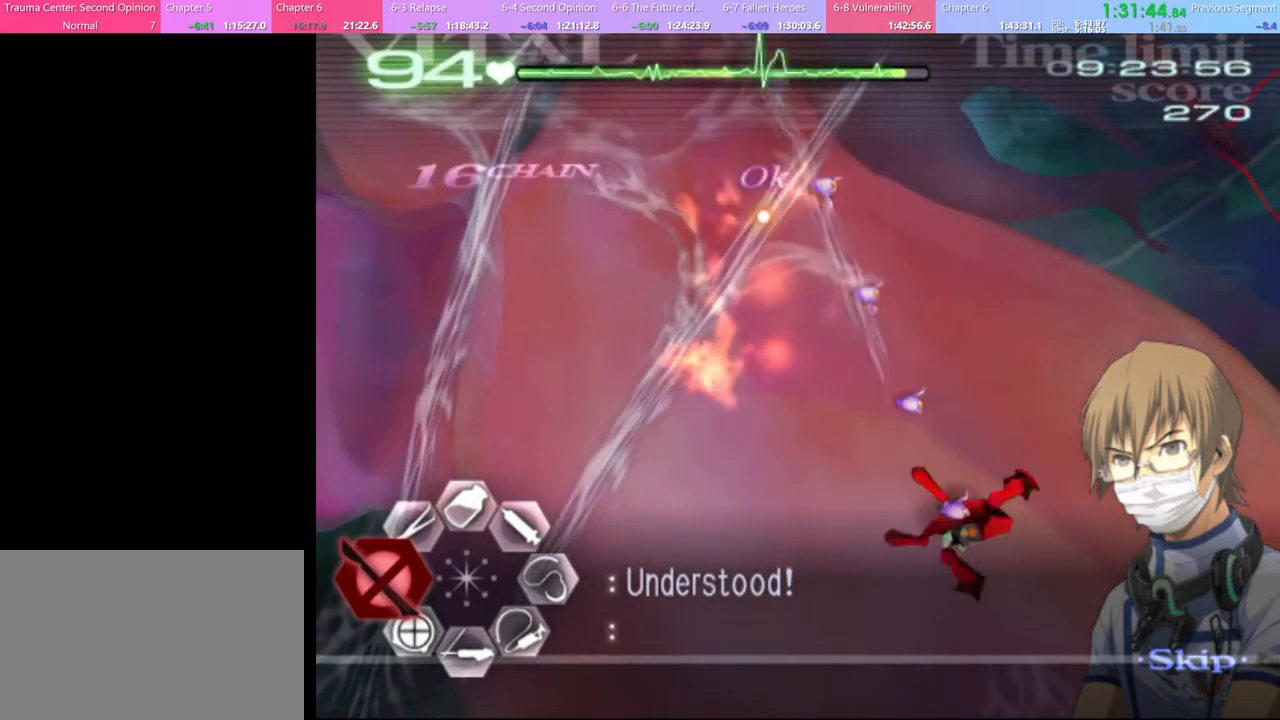
{"keys": ["shift"], "mouse": ["left"], "events": [[34, "shift", "down"], [100, "shift", "up"], [200, "shift", "down"], [267, "shift", "up"], [367, "shift", "down"], [434, "shift", "up"], [500, "shift", "down"]]}
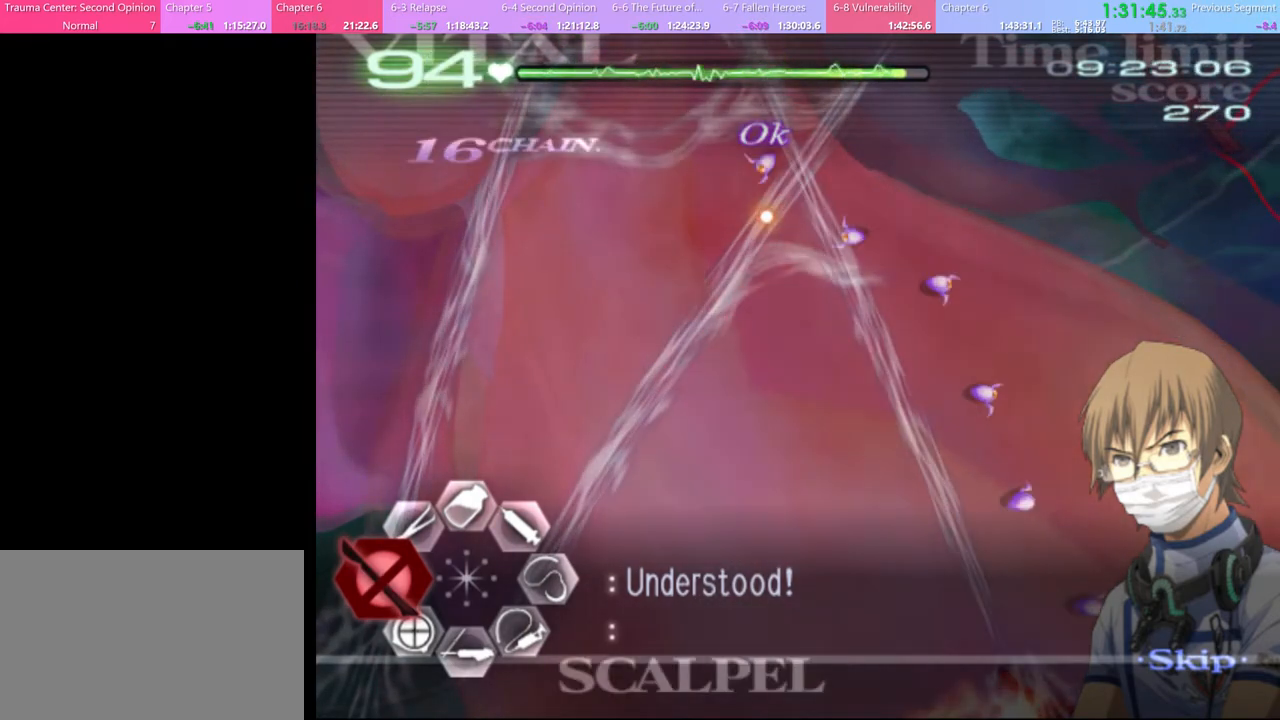
{"keys": [], "mouse": ["left"], "events": [[67, "shift", "up"], [134, "shift", "down"], [234, "shift", "up"], [300, "shift", "down"], [367, "shift", "up"], [434, "shift", "down"], [500, "shift", "up"]]}
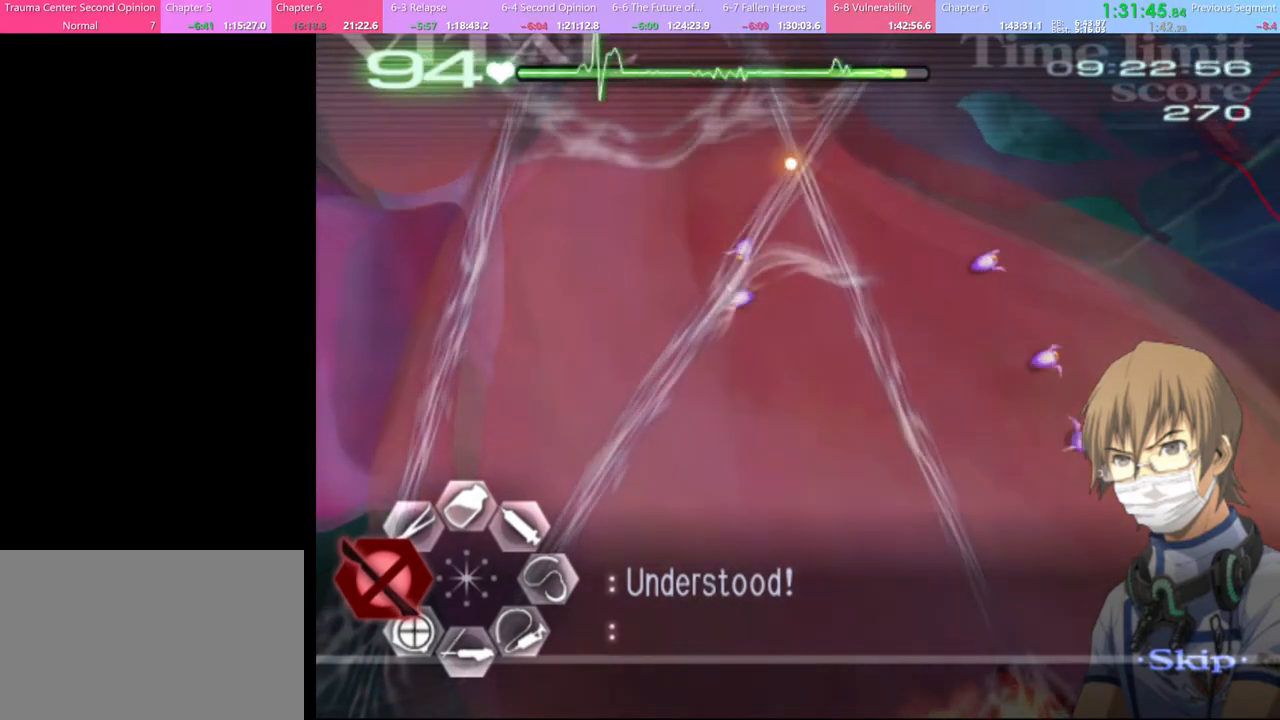
{"keys": ["shift"], "mouse": ["left"], "events": [[67, "shift", "down"], [134, "shift", "up"], [200, "shift", "down"], [267, "shift", "up"], [367, "shift", "down"], [400, "shift", "up"], [500, "shift", "down"]]}
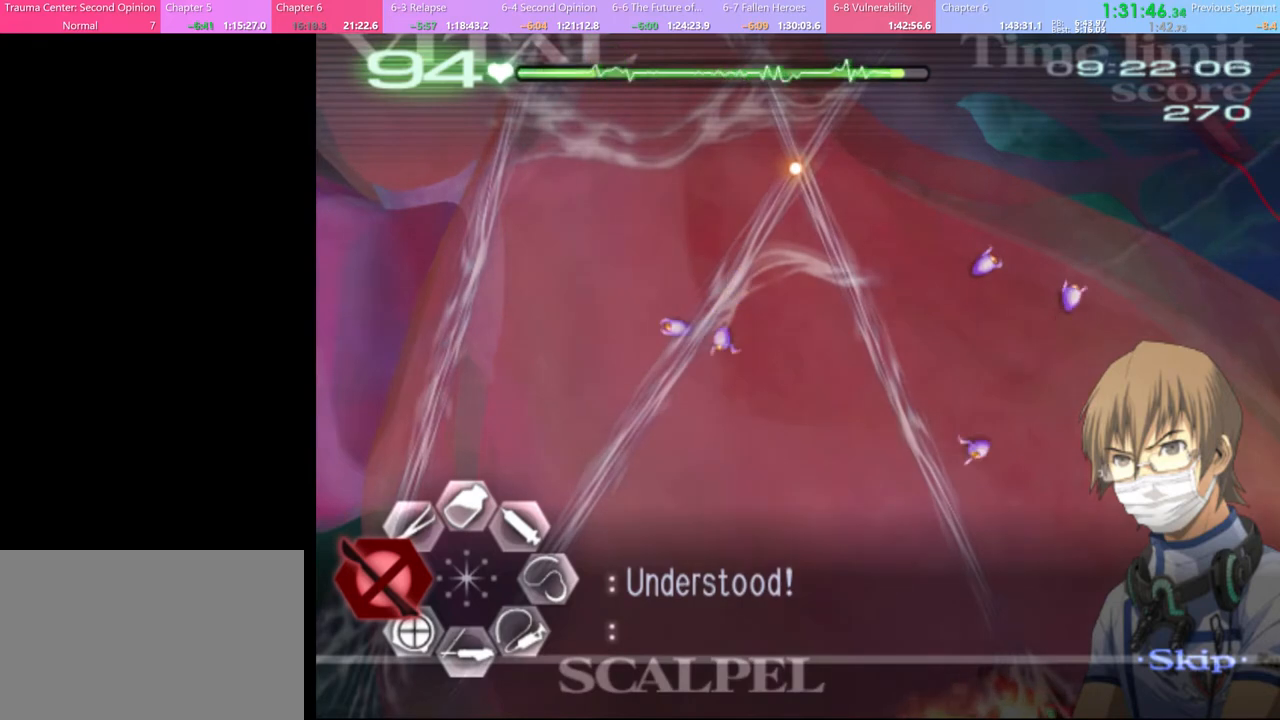
{"keys": [], "mouse": ["left"], "events": [[67, "shift", "up"]]}
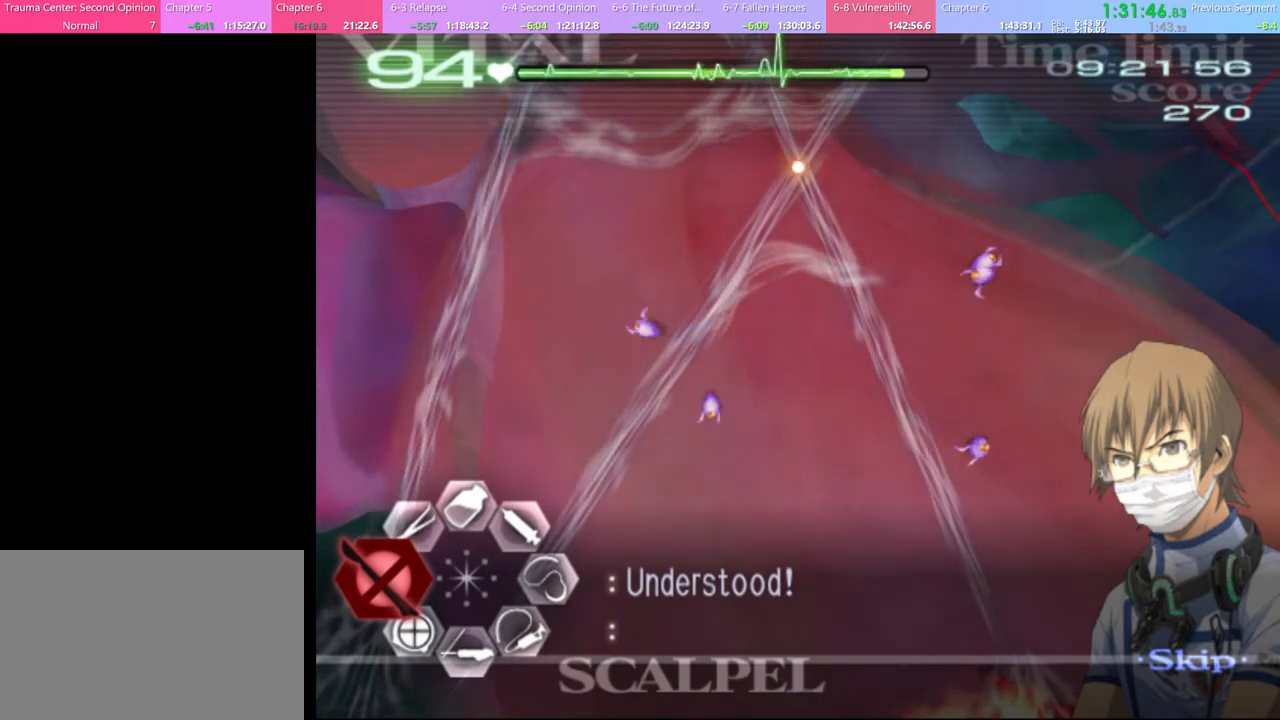
{"keys": [], "mouse": ["left"], "events": []}
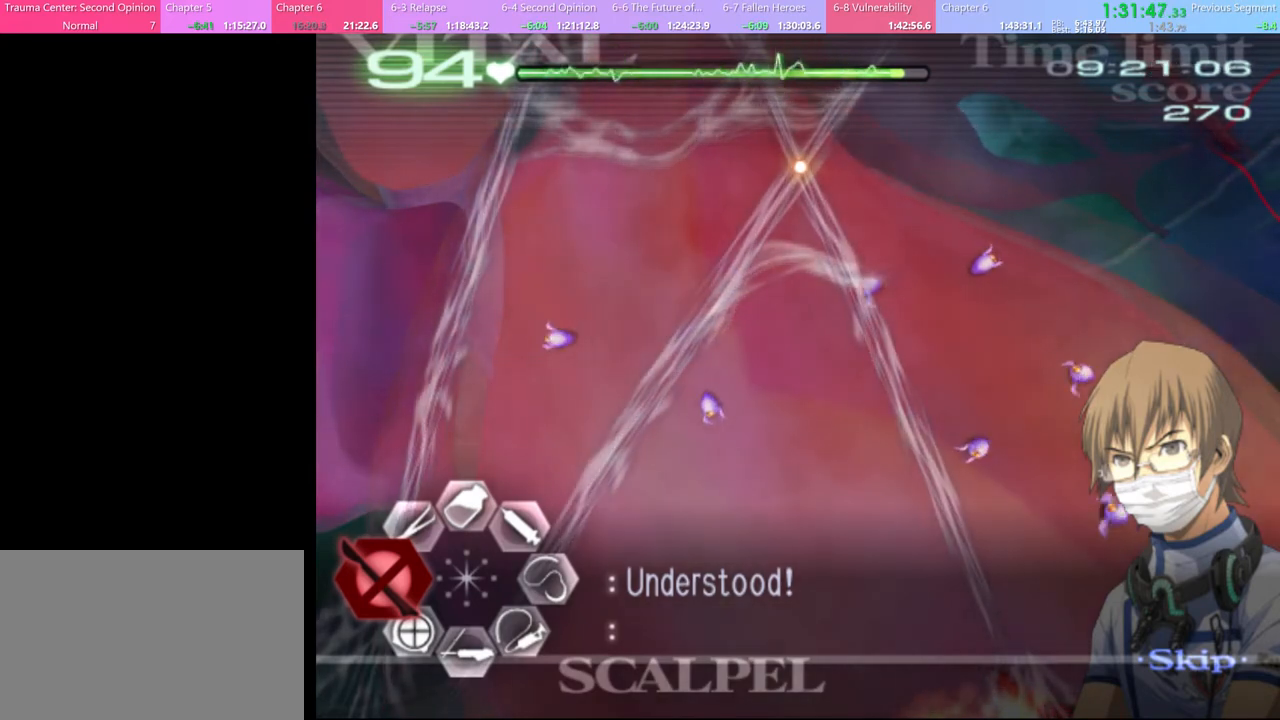
{"keys": [], "mouse": ["left"], "events": []}
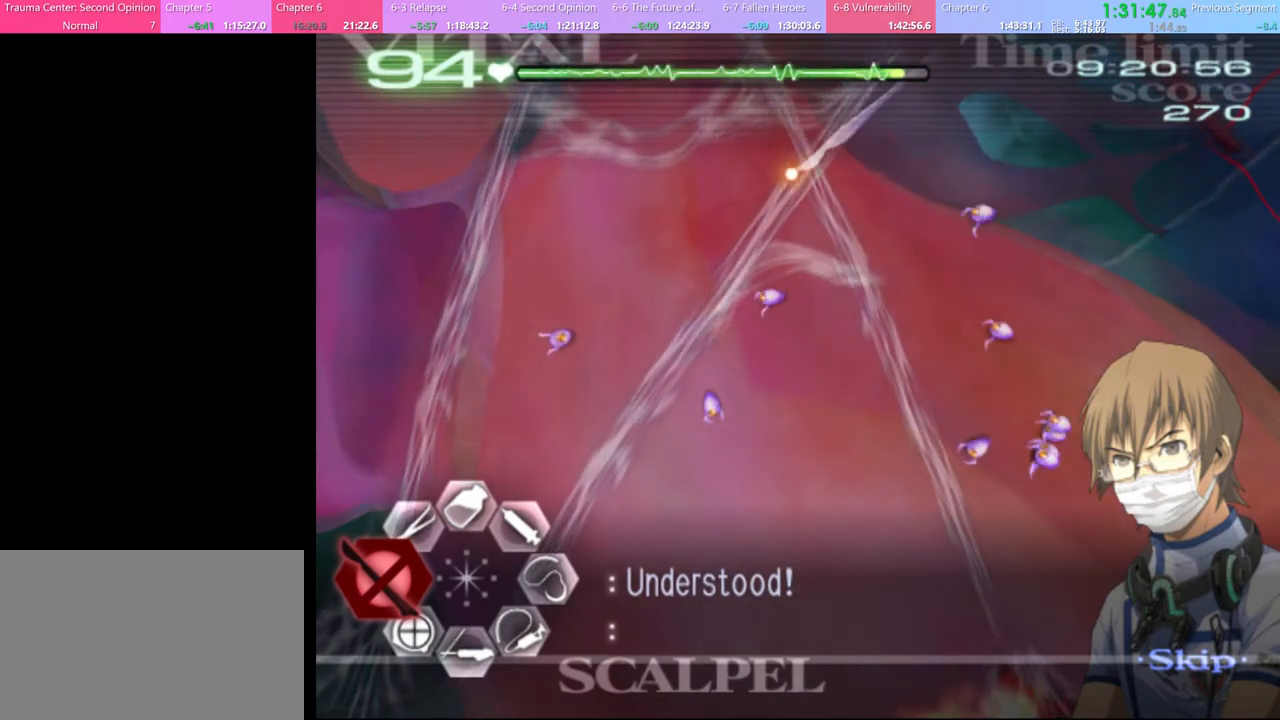
{"keys": [], "mouse": ["left"], "events": []}
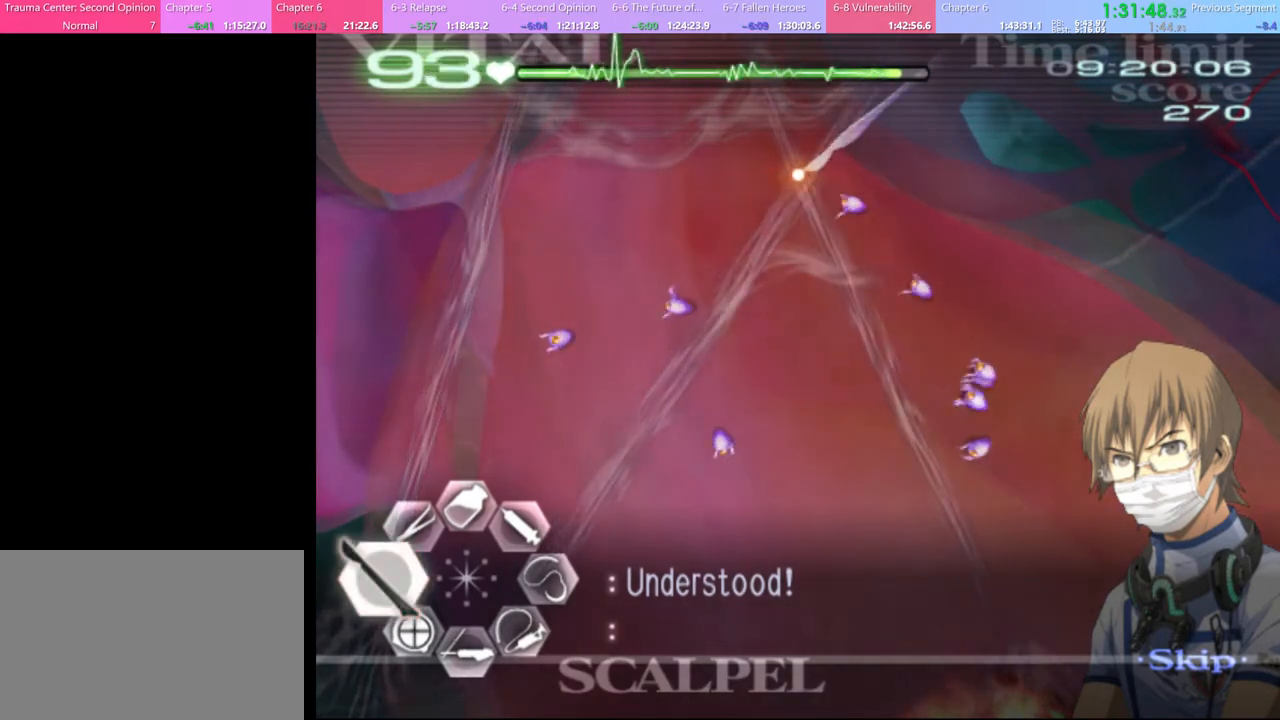
{"keys": ["shift"], "mouse": ["left"], "events": [[334, "shift", "down"], [400, "shift", "up"], [500, "shift", "down"]]}
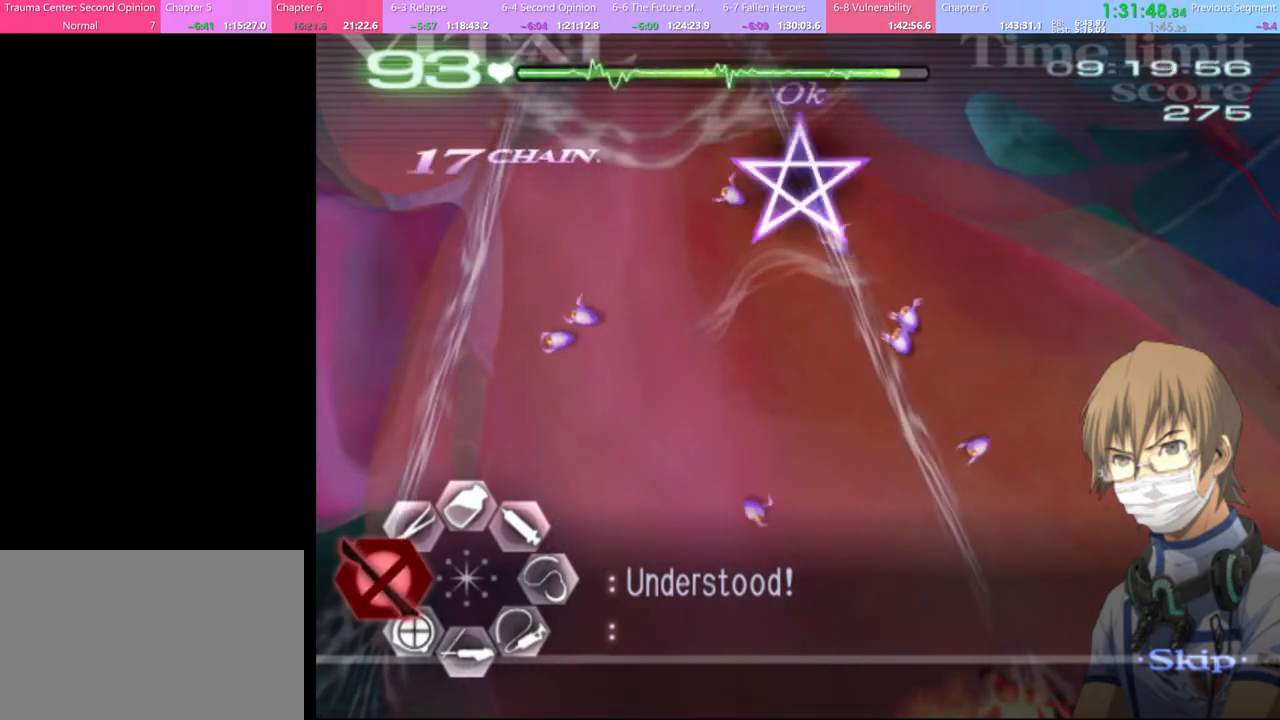
{"keys": [], "mouse": ["left"], "events": [[67, "shift", "up"], [134, "shift", "down"], [200, "shift", "up"], [267, "shift", "down"], [367, "shift", "up"], [434, "shift", "down"], [500, "shift", "up"]]}